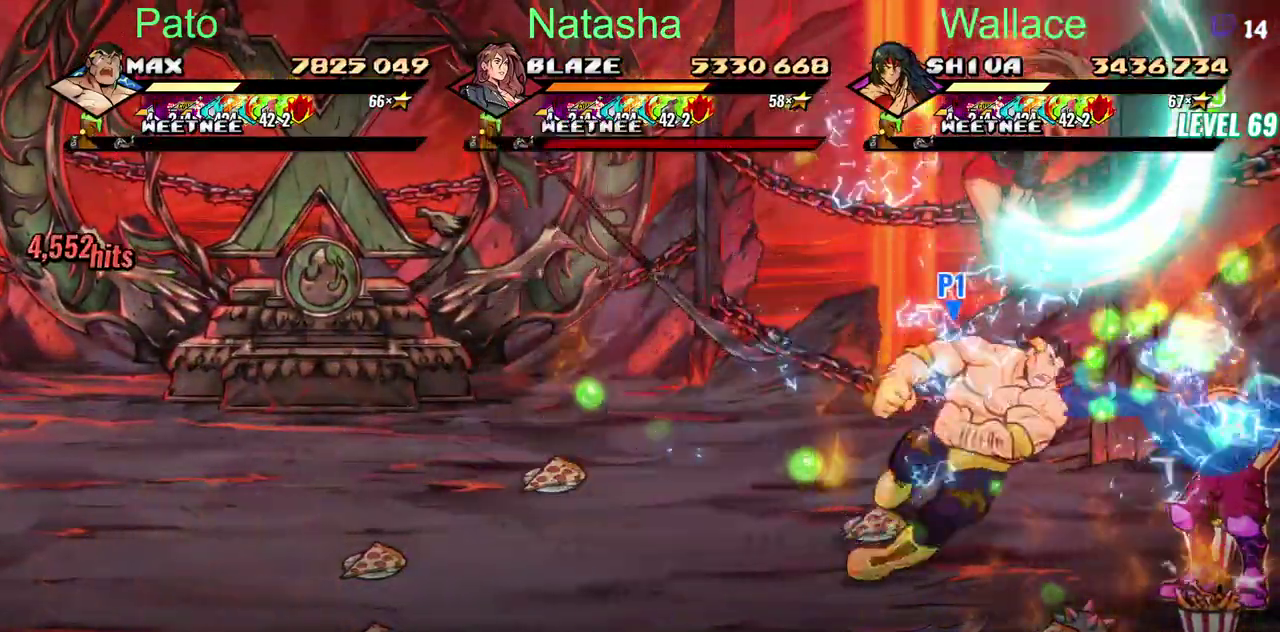
Gameplay with a controller (PlayStation layout); each line is a JSON object with the inputs held at the frame after it. "events" lists button and stick changes between this image and that frame as [ms after this image, input, new state], when the widget could be followed in between. Not read: CIRCLE DPAD_DOWN DPAD_RIGHT DPAD_UP L3 R3 TRIANGLE.
{"buttons": [], "left_stick": "center", "right_stick": "center", "events": []}
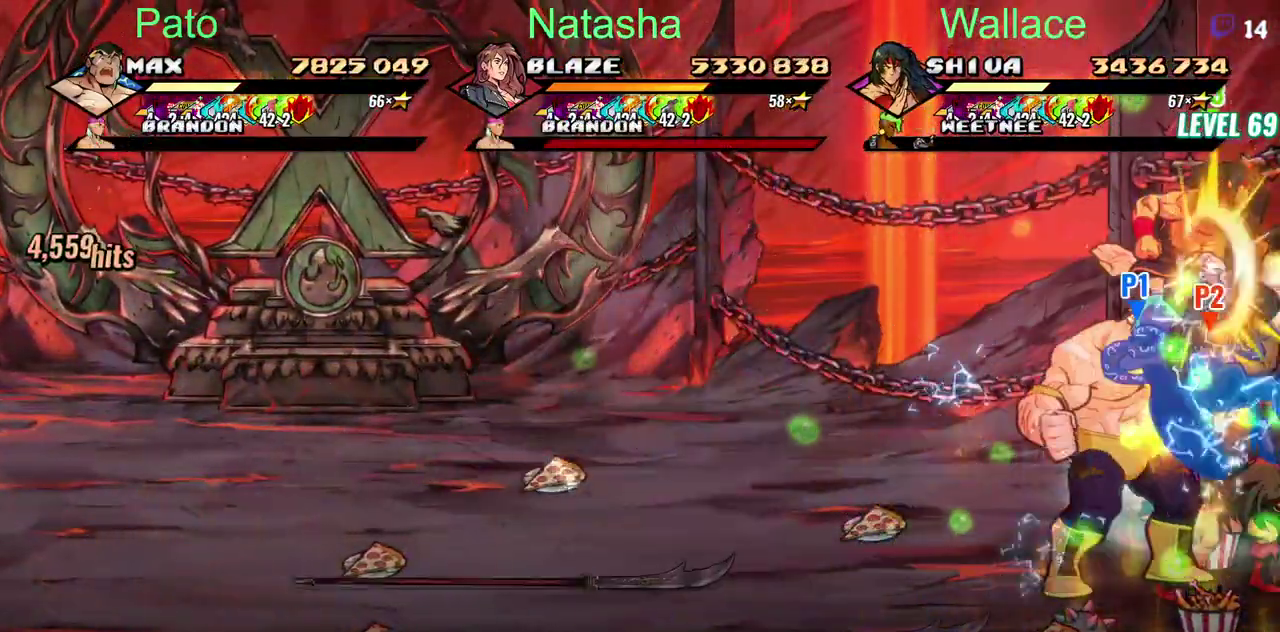
{"buttons": ["DPAD_LEFT"], "left_stick": "center", "right_stick": "center", "events": [[217, "DPAD_LEFT", "down"]]}
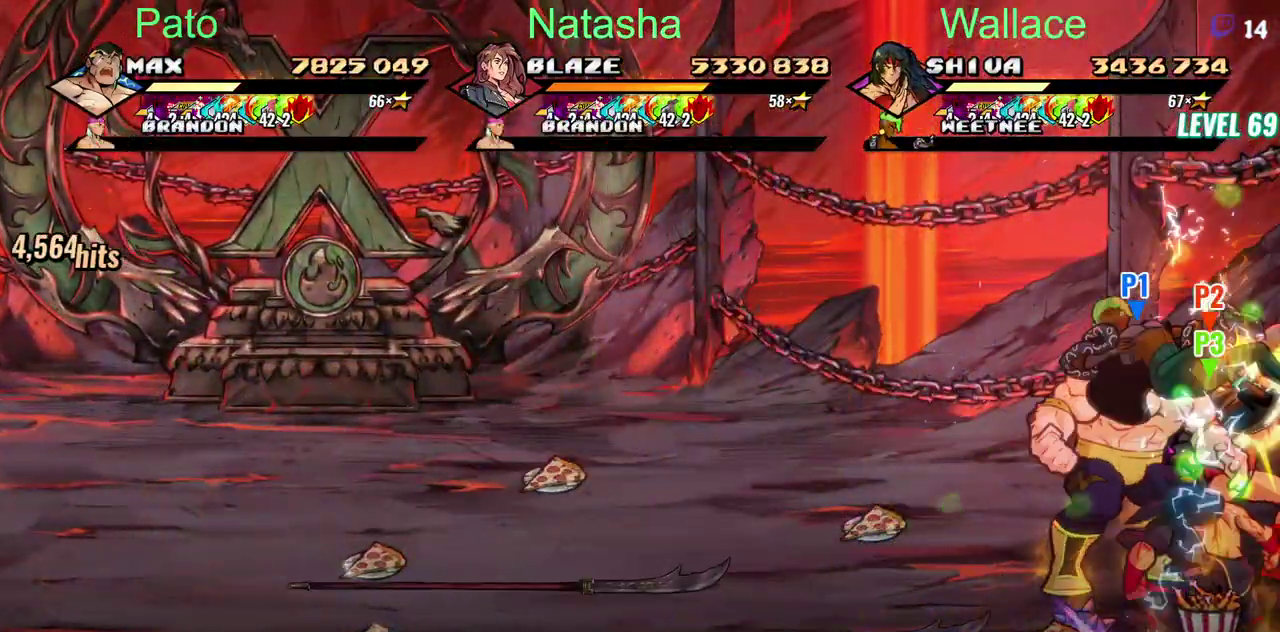
{"buttons": ["DPAD_LEFT"], "left_stick": "center", "right_stick": "center", "events": []}
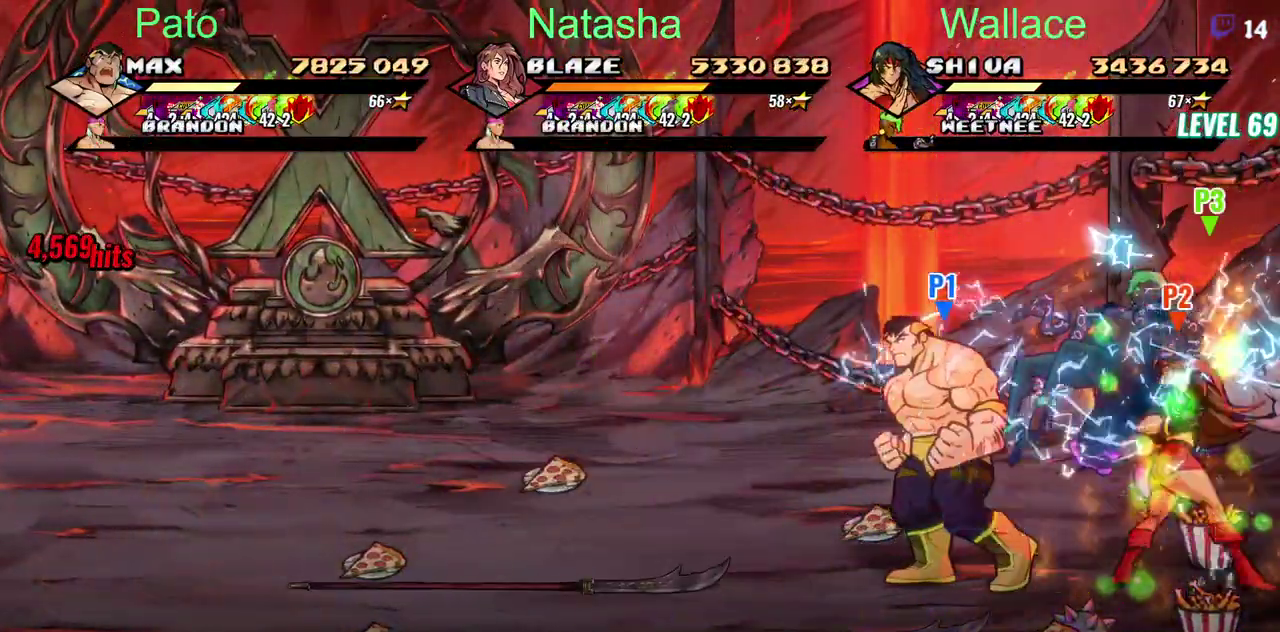
{"buttons": ["DPAD_LEFT"], "left_stick": "center", "right_stick": "center", "events": []}
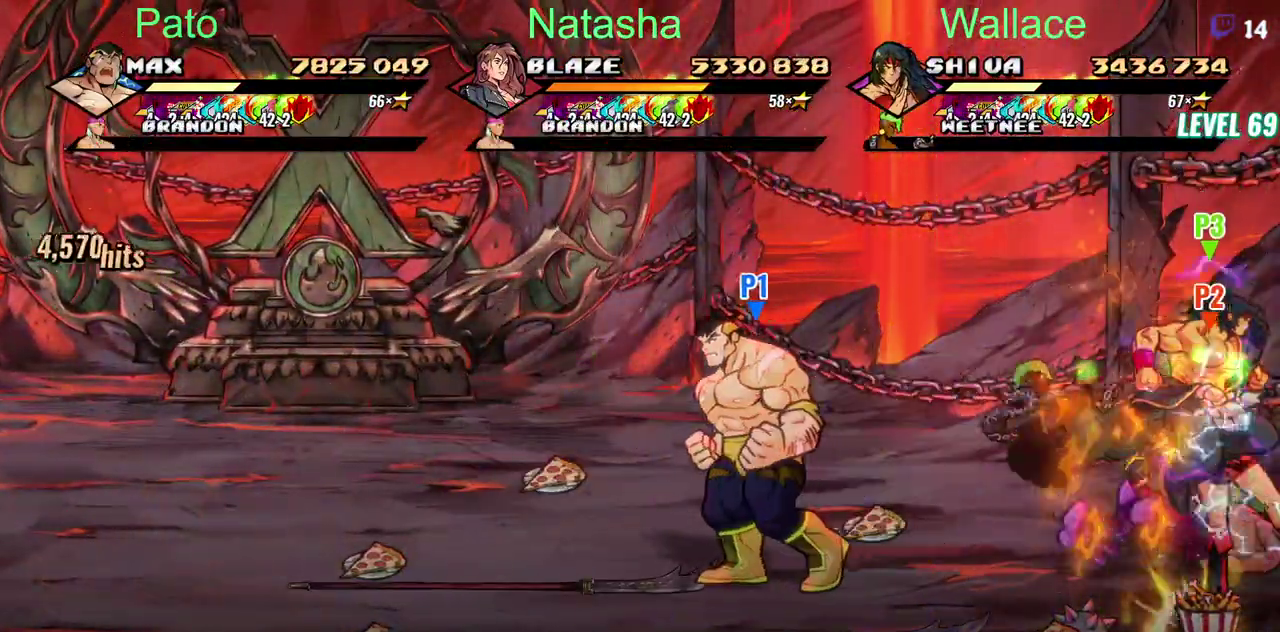
{"buttons": [], "left_stick": "center", "right_stick": "center", "events": [[483, "DPAD_LEFT", "up"]]}
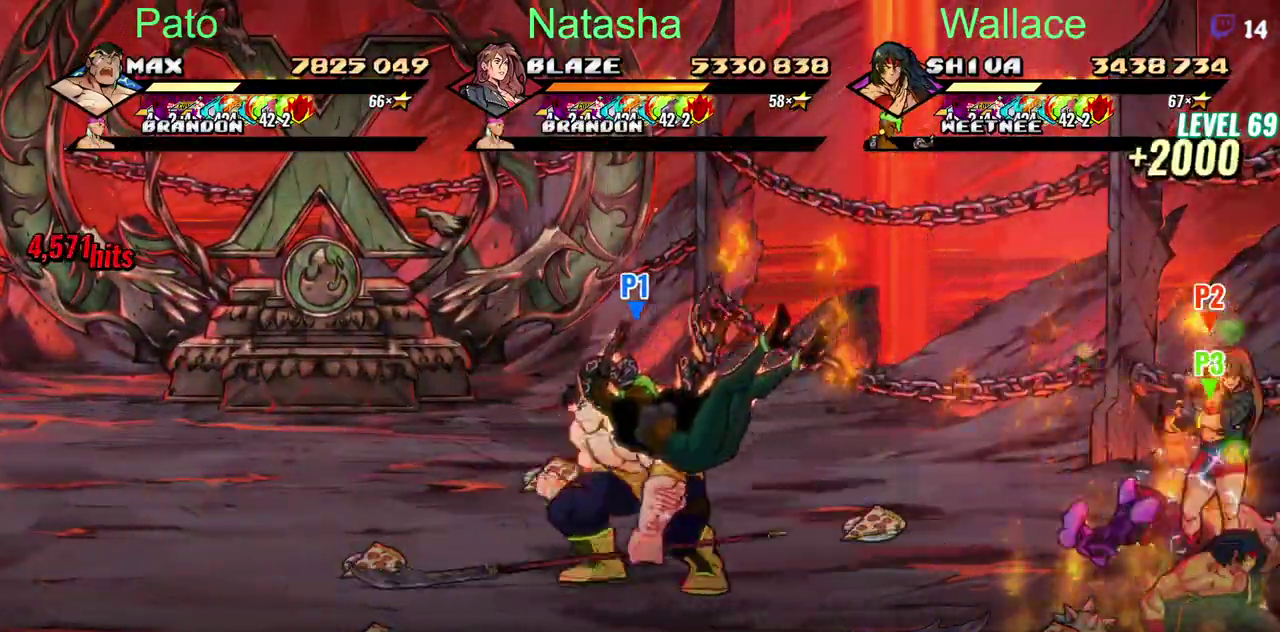
{"buttons": [], "left_stick": "center", "right_stick": "center", "events": []}
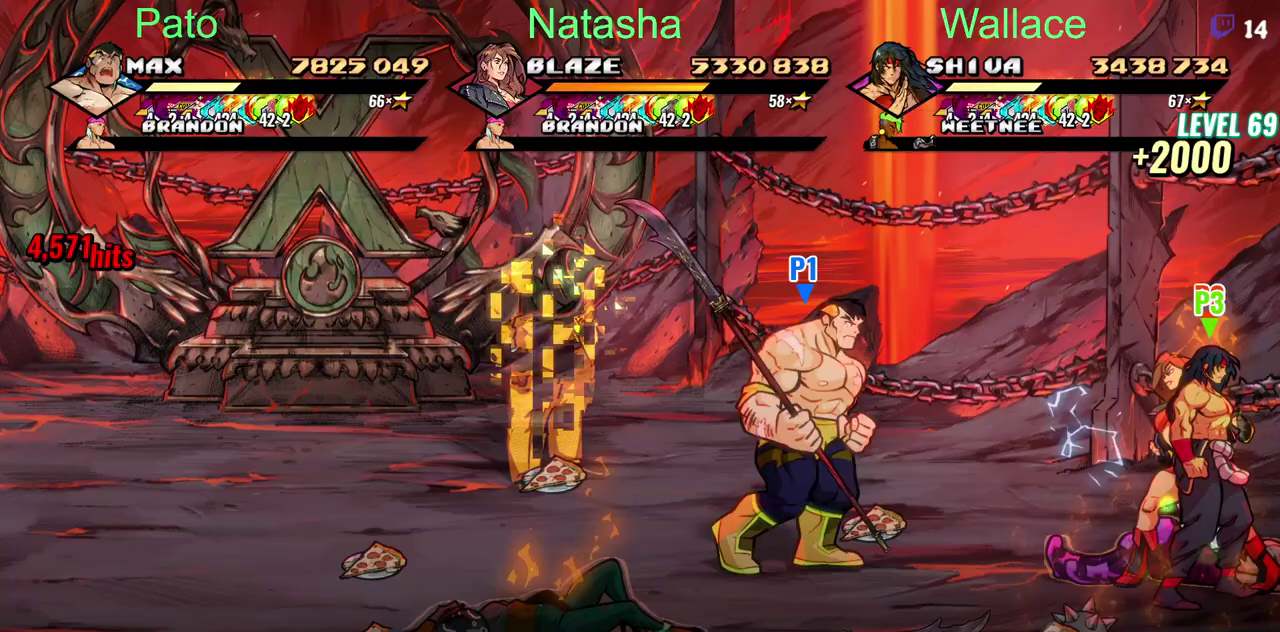
{"buttons": ["DPAD_LEFT"], "left_stick": "center", "right_stick": "center", "events": [[400, "DPAD_LEFT", "down"]]}
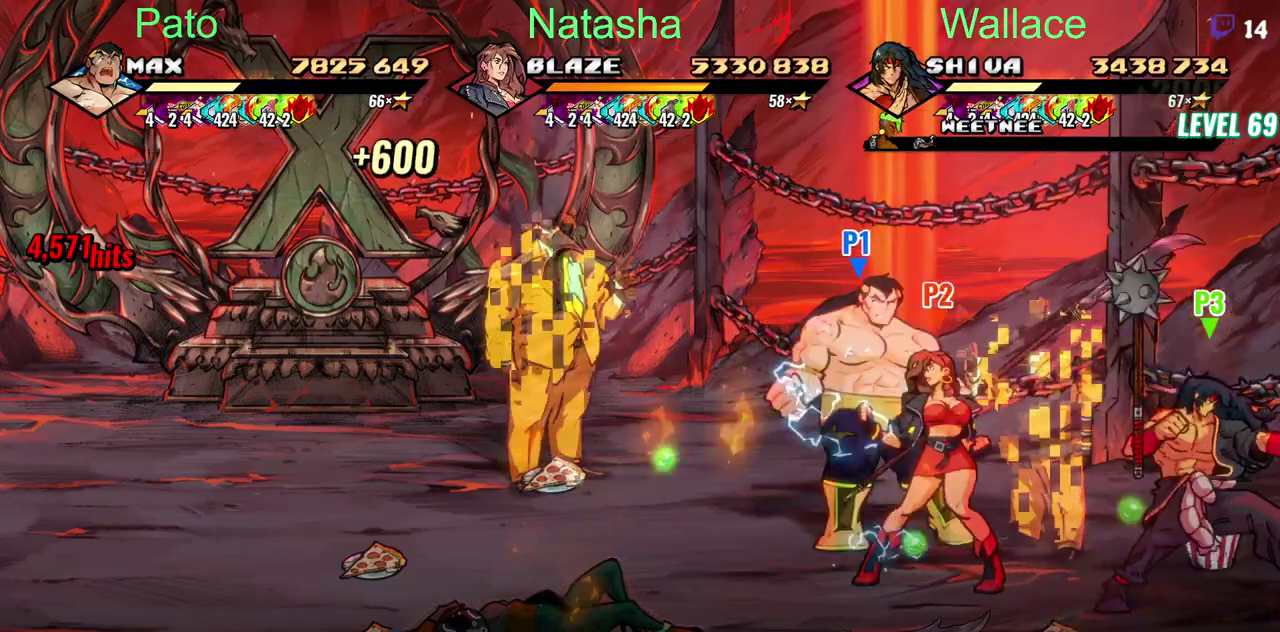
{"buttons": [], "left_stick": "center", "right_stick": "center", "events": [[250, "DPAD_LEFT", "up"], [400, "R2", "down"], [500, "R2", "up"]]}
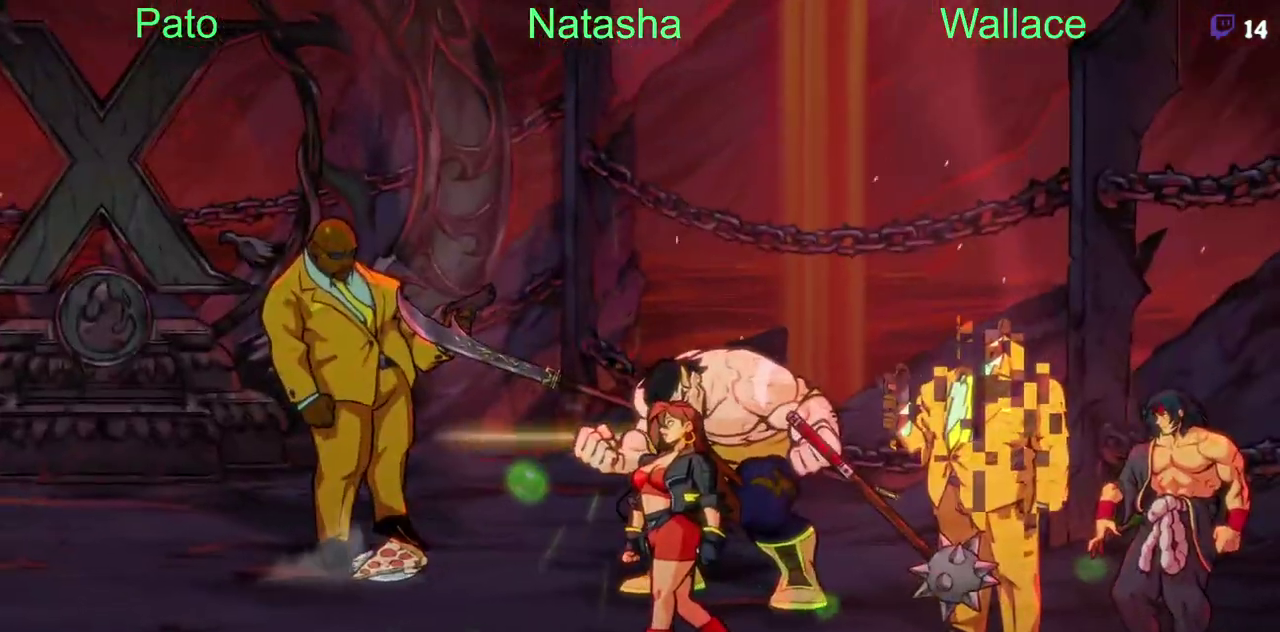
{"buttons": [], "left_stick": "center", "right_stick": "center", "events": []}
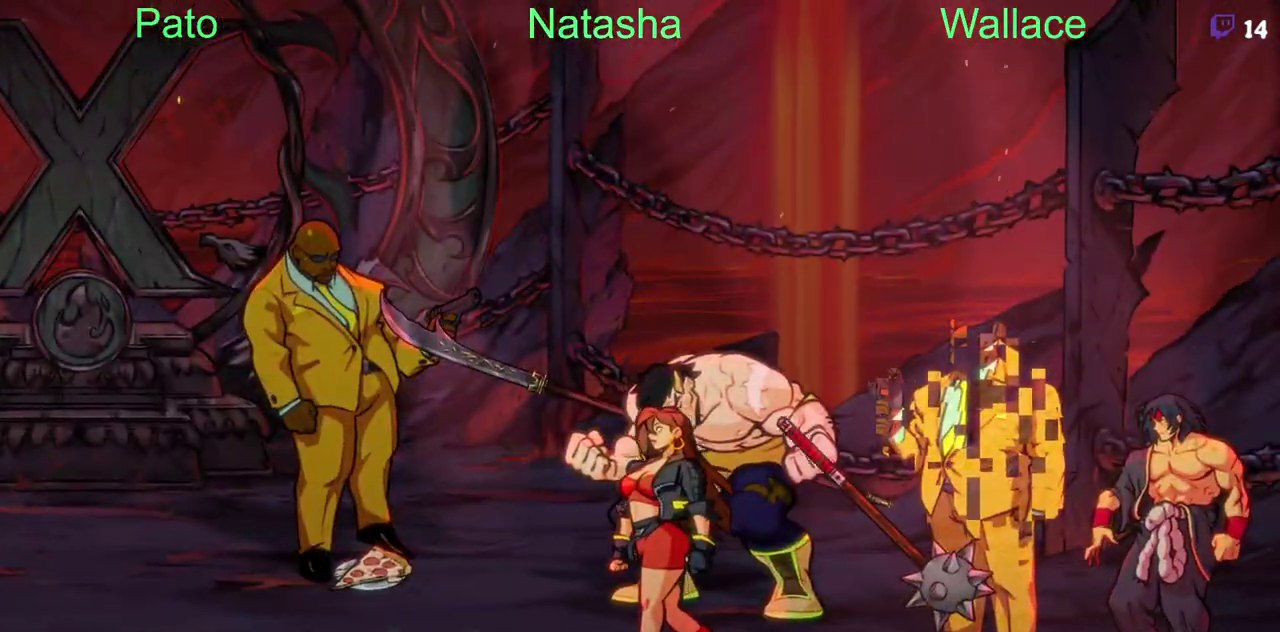
{"buttons": [], "left_stick": "center", "right_stick": "center", "events": []}
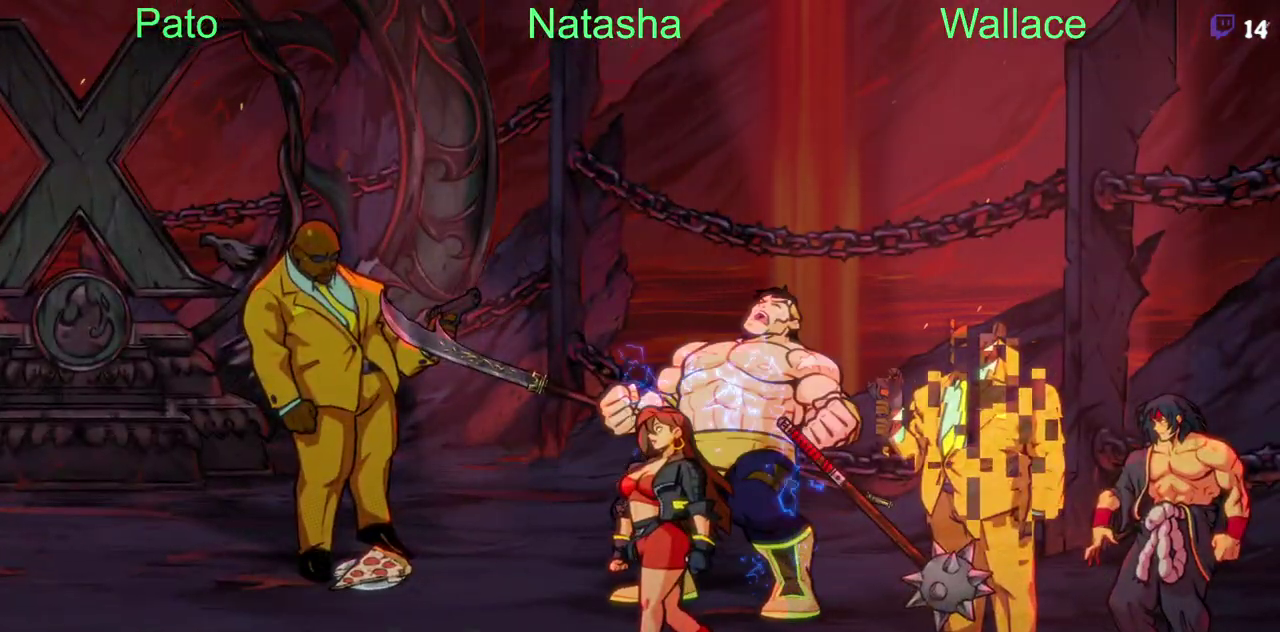
{"buttons": [], "left_stick": "center", "right_stick": "center", "events": []}
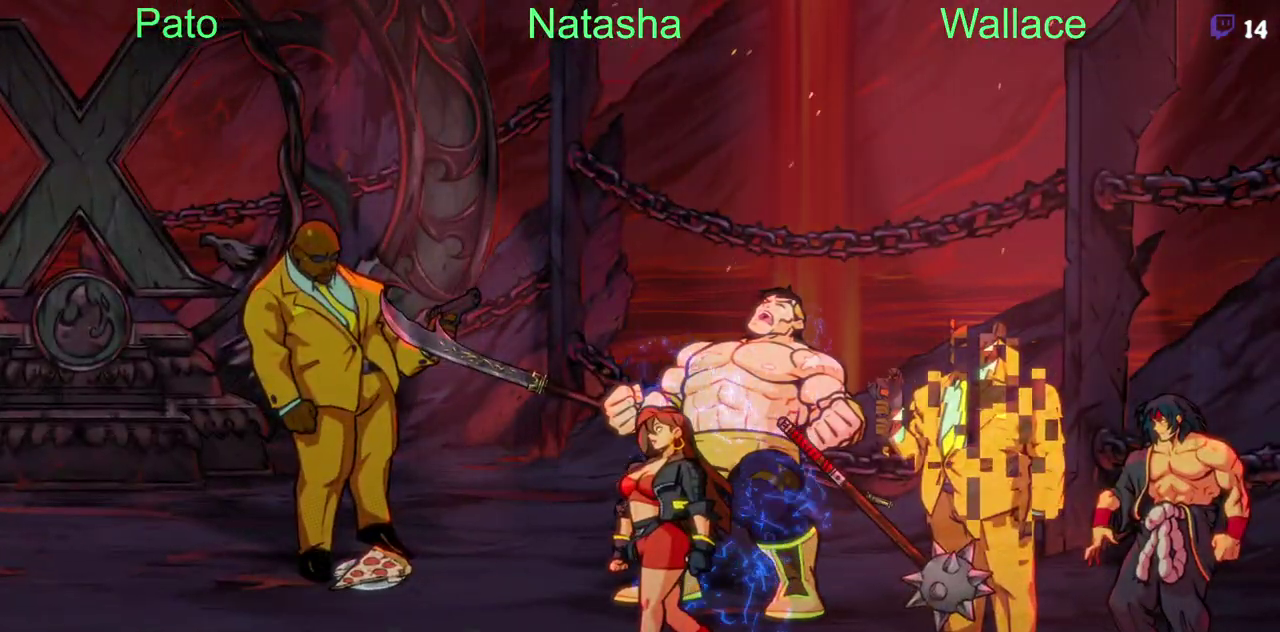
{"buttons": [], "left_stick": "center", "right_stick": "center", "events": []}
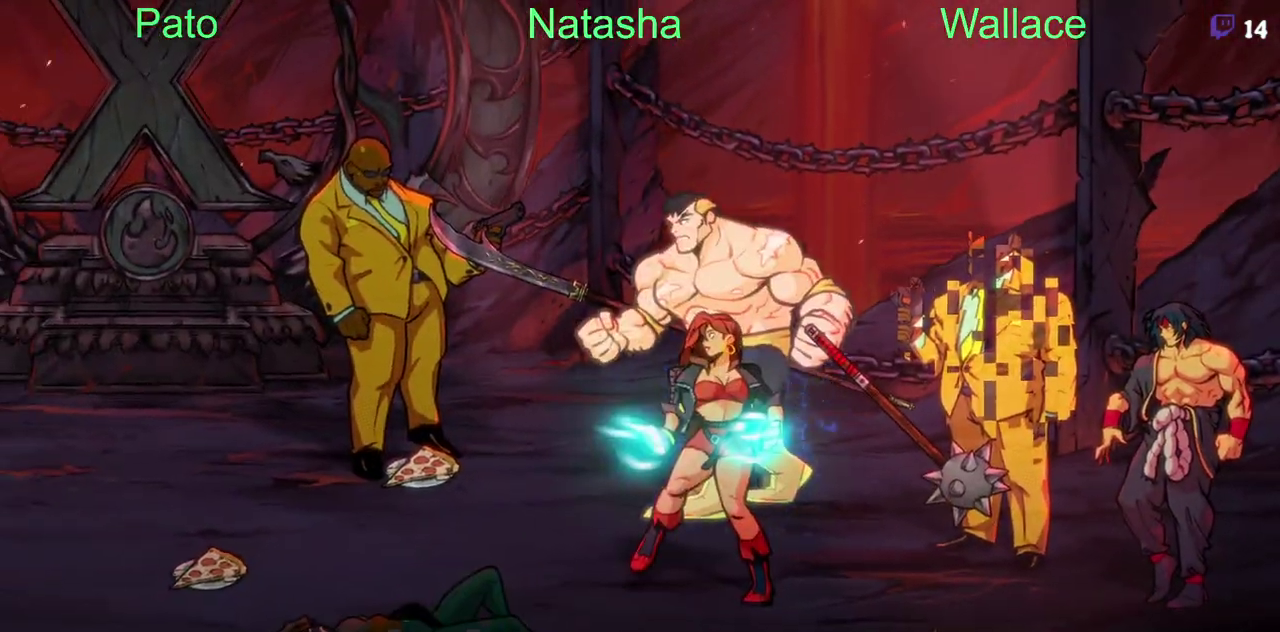
{"buttons": [], "left_stick": "center", "right_stick": "center", "events": []}
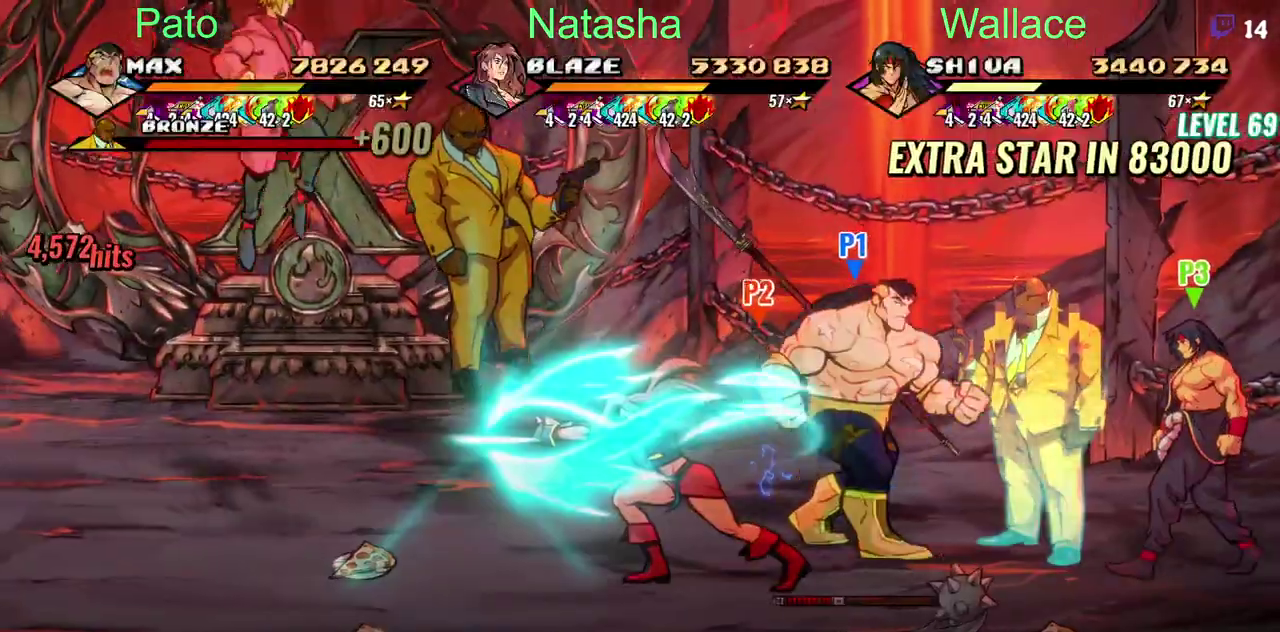
{"buttons": [], "left_stick": "center", "right_stick": "center", "events": []}
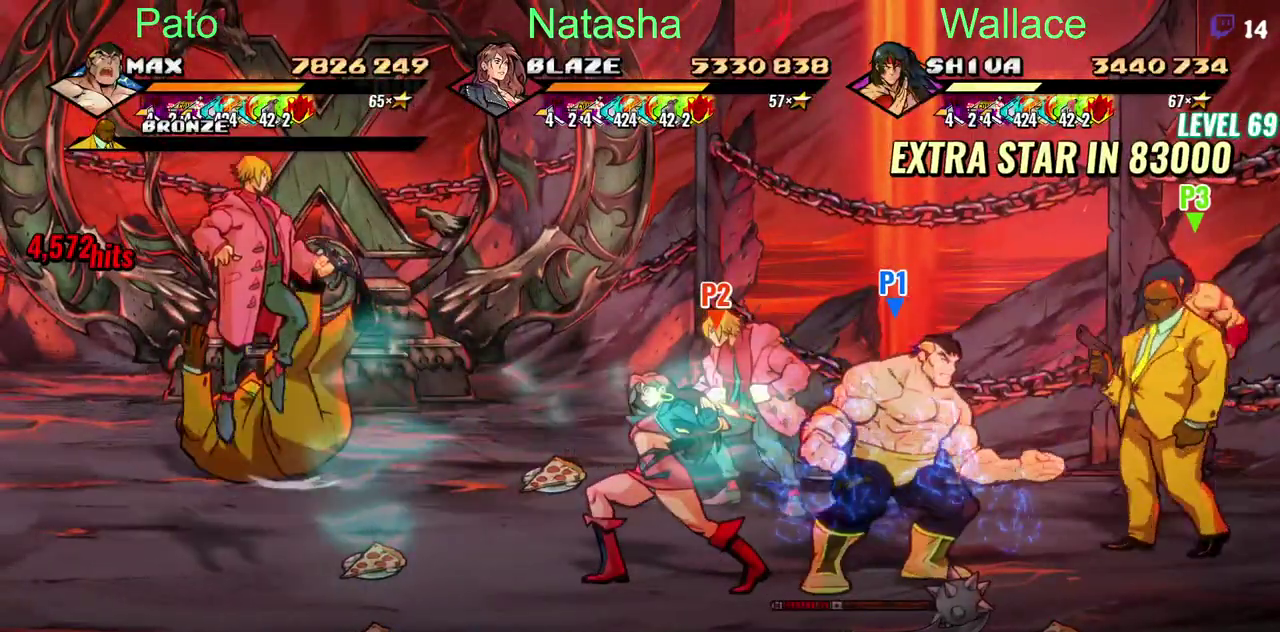
{"buttons": ["DPAD_LEFT"], "left_stick": "center", "right_stick": "center", "events": [[367, "DPAD_LEFT", "down"]]}
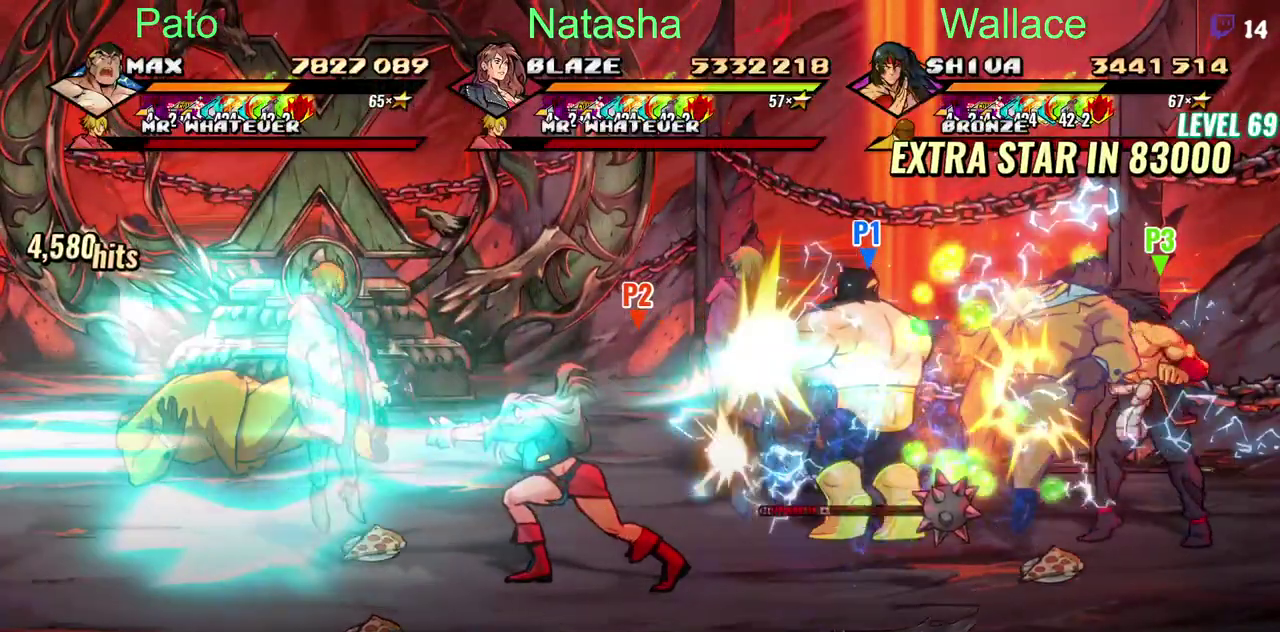
{"buttons": ["DPAD_LEFT"], "left_stick": "center", "right_stick": "center", "events": []}
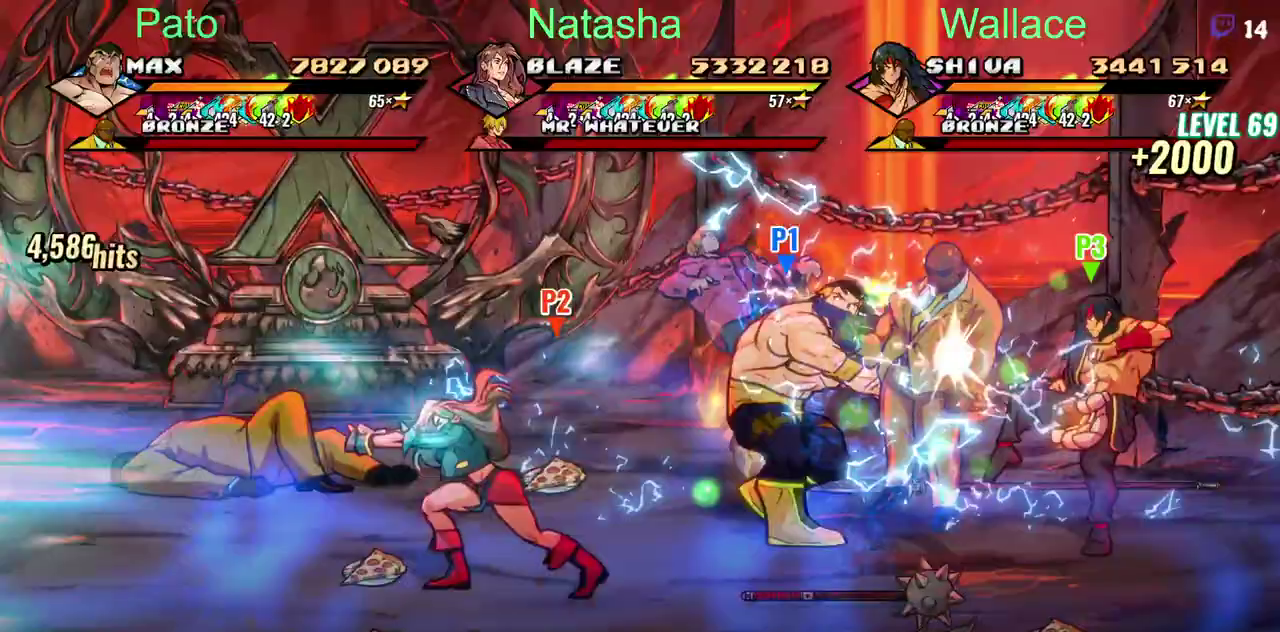
{"buttons": ["DPAD_LEFT"], "left_stick": "center", "right_stick": "center", "events": [[300, "L2", "down"], [383, "L2", "up"]]}
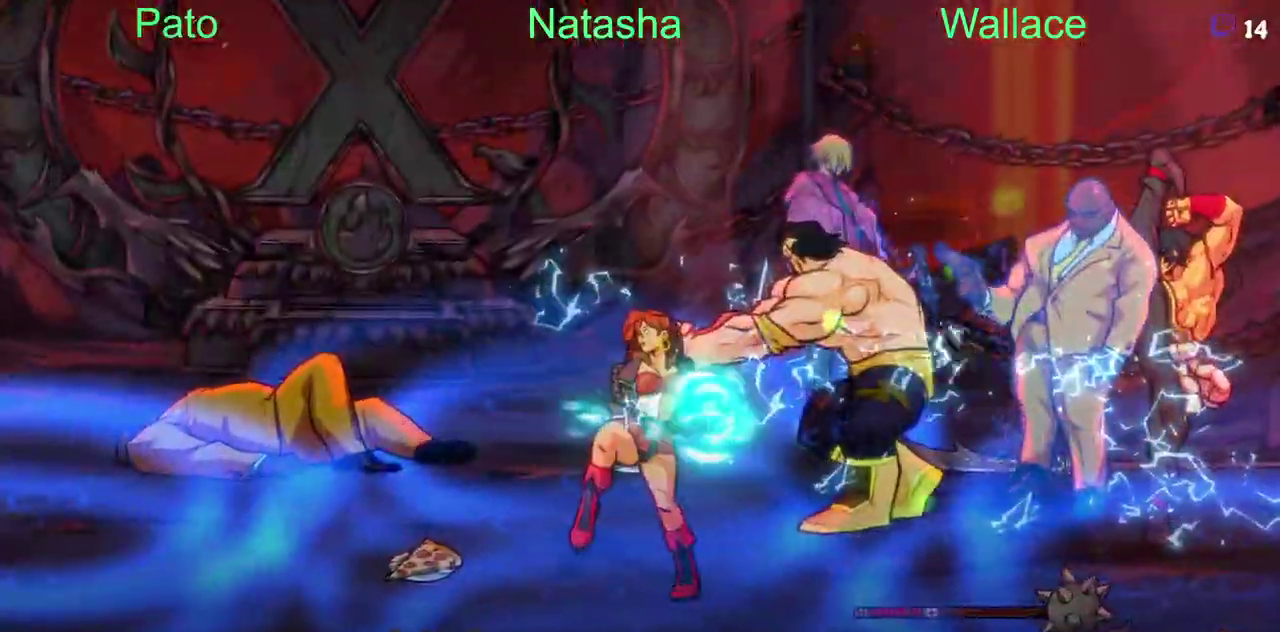
{"buttons": ["DPAD_LEFT"], "left_stick": "center", "right_stick": "center", "events": []}
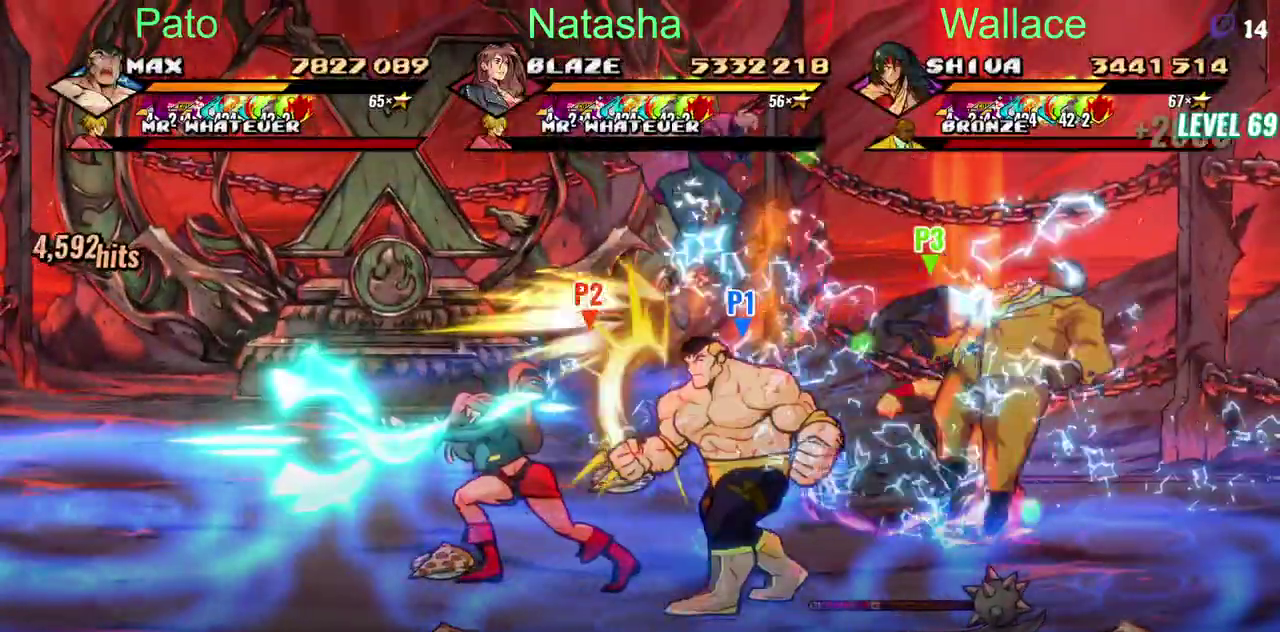
{"buttons": ["DPAD_LEFT"], "left_stick": "center", "right_stick": "center", "events": []}
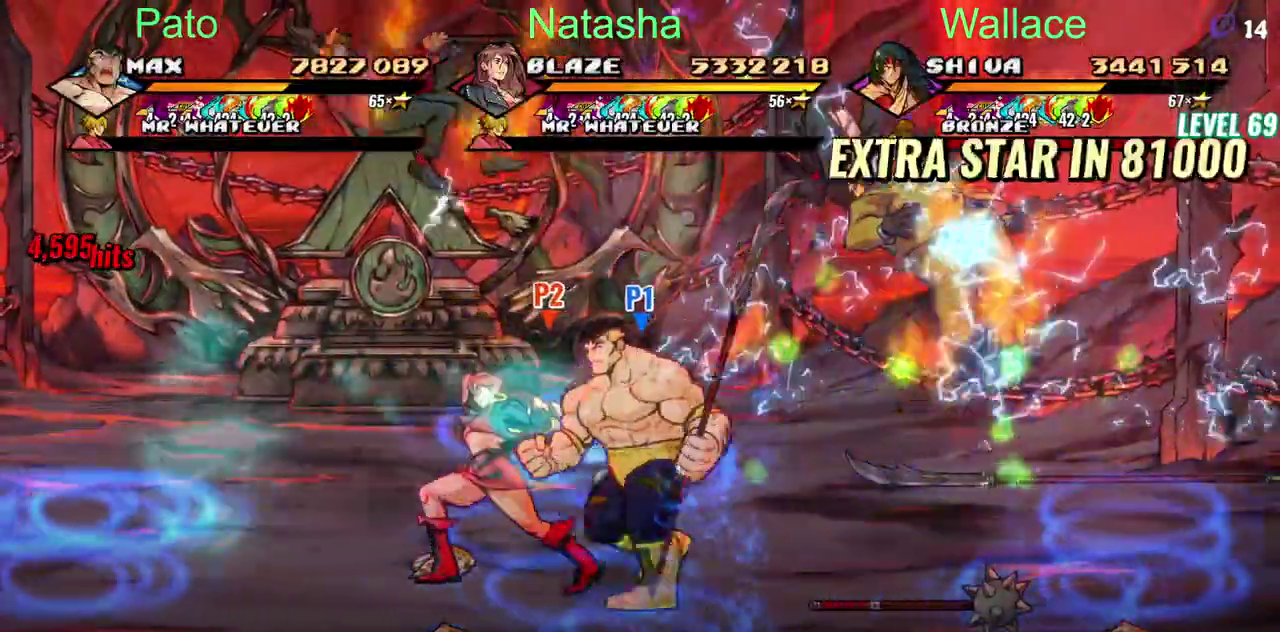
{"buttons": ["DPAD_LEFT"], "left_stick": "center", "right_stick": "center", "events": []}
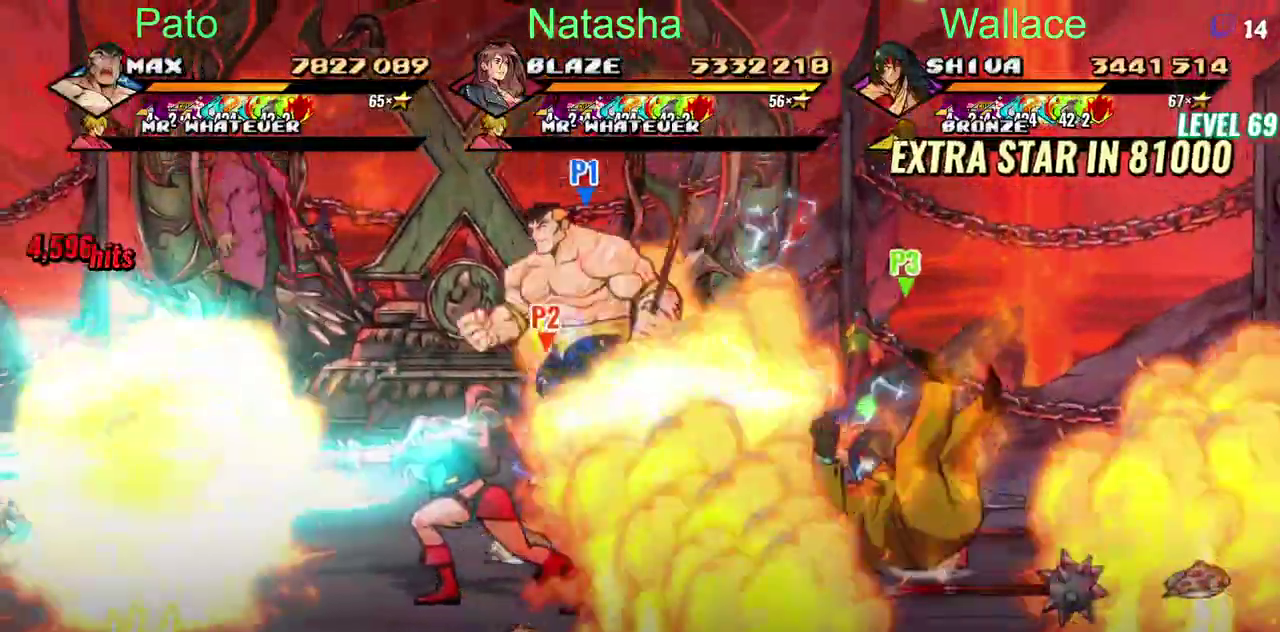
{"buttons": ["DPAD_LEFT"], "left_stick": "center", "right_stick": "center", "events": []}
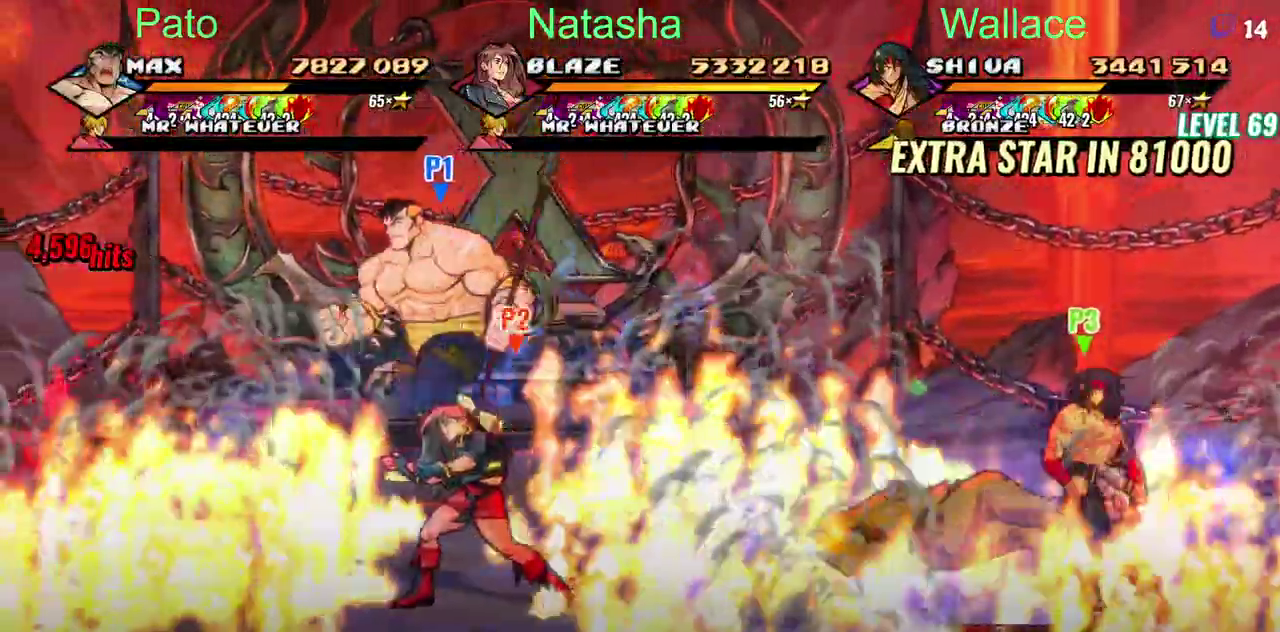
{"buttons": ["DPAD_LEFT"], "left_stick": "center", "right_stick": "center", "events": []}